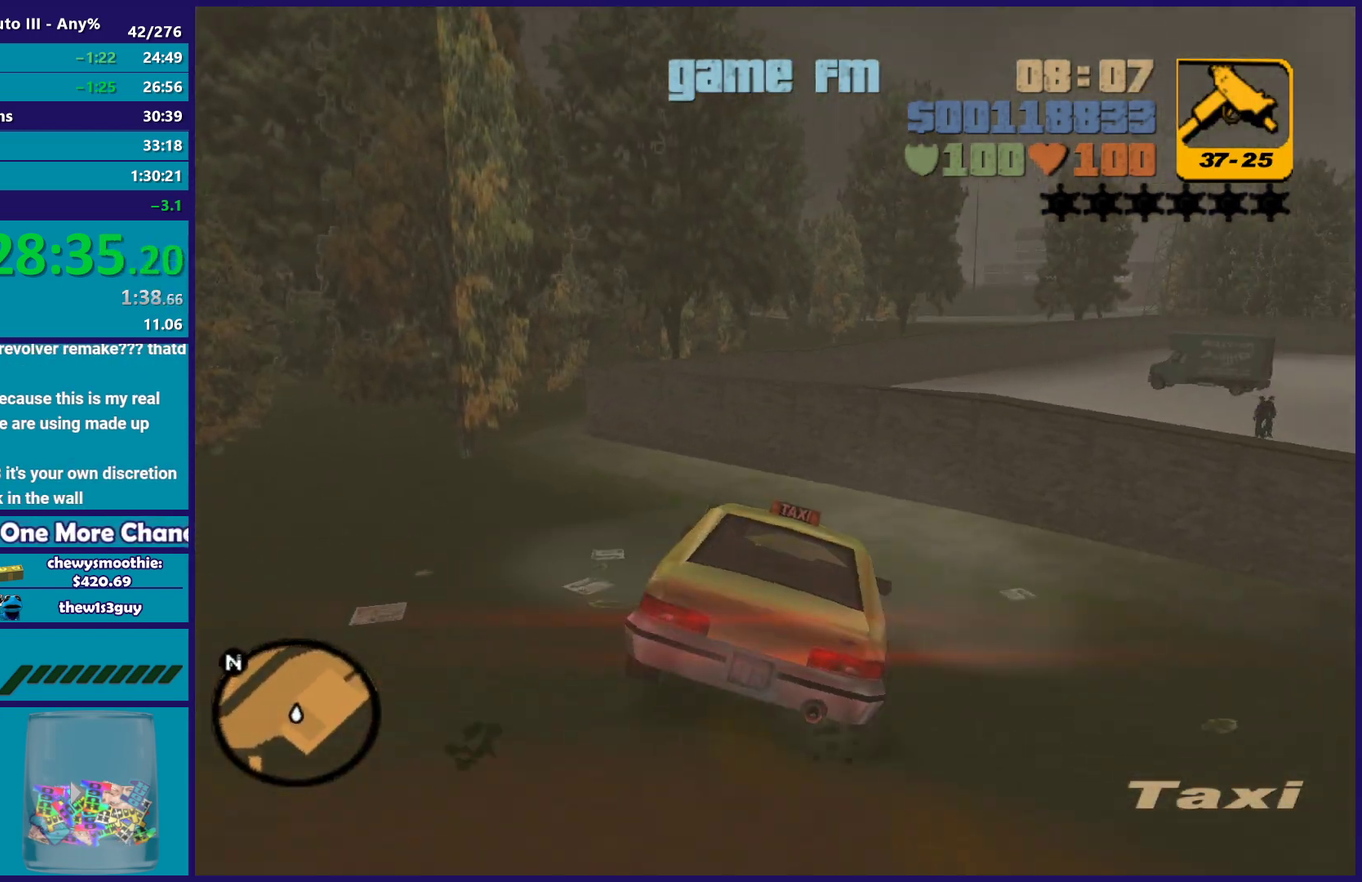
Gameplay with a controller (Xbox layout); each line is a JSON object with the inputs held at the frame after it. "events" lists button and stick changes between this image and that frame as [ms after this image, input, new state], when the widget could be followed in between. Not read: START.
{"buttons": ["R2"], "left_stick": "right", "right_stick": "center", "events": [[200, "R2", "up"], [267, "R2", "down"], [350, "left_stick", "center"], [467, "left_stick", "right"]]}
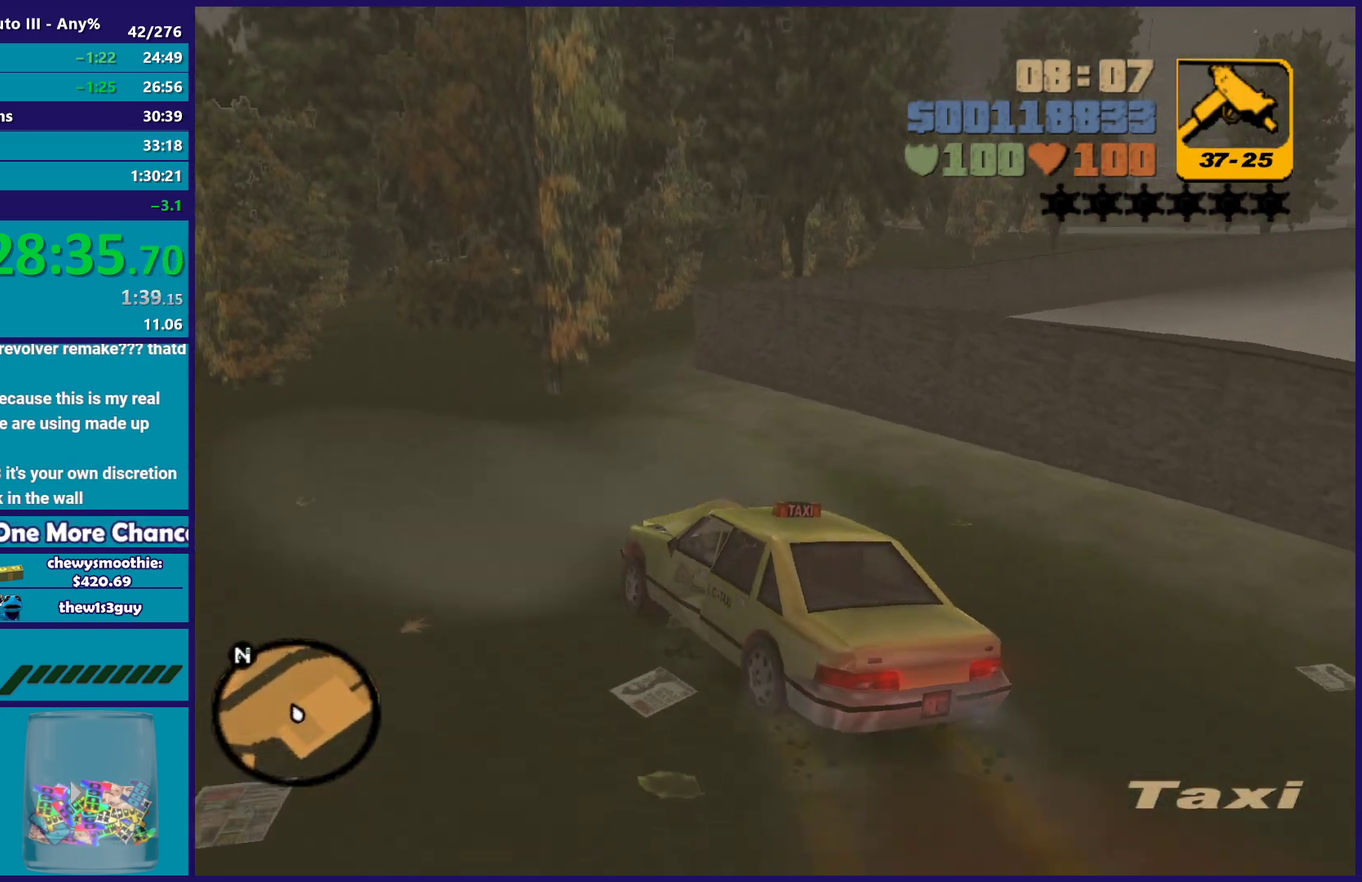
{"buttons": ["R2"], "left_stick": "center", "right_stick": "center", "events": [[183, "left_stick", "center"]]}
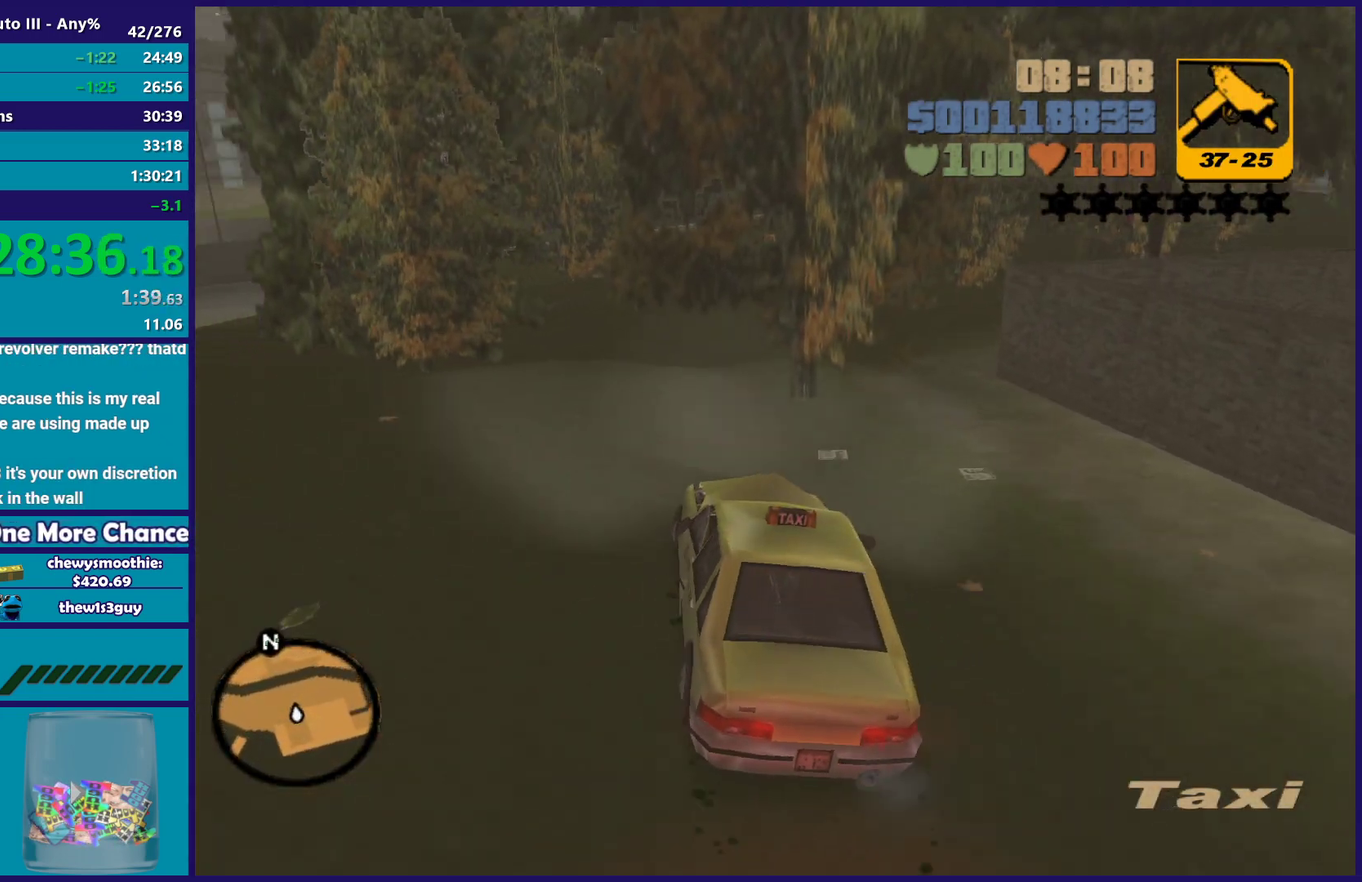
{"buttons": [], "left_stick": "center", "right_stick": "center", "events": [[150, "left_stick", "right"], [467, "R2", "up"], [500, "left_stick", "center"]]}
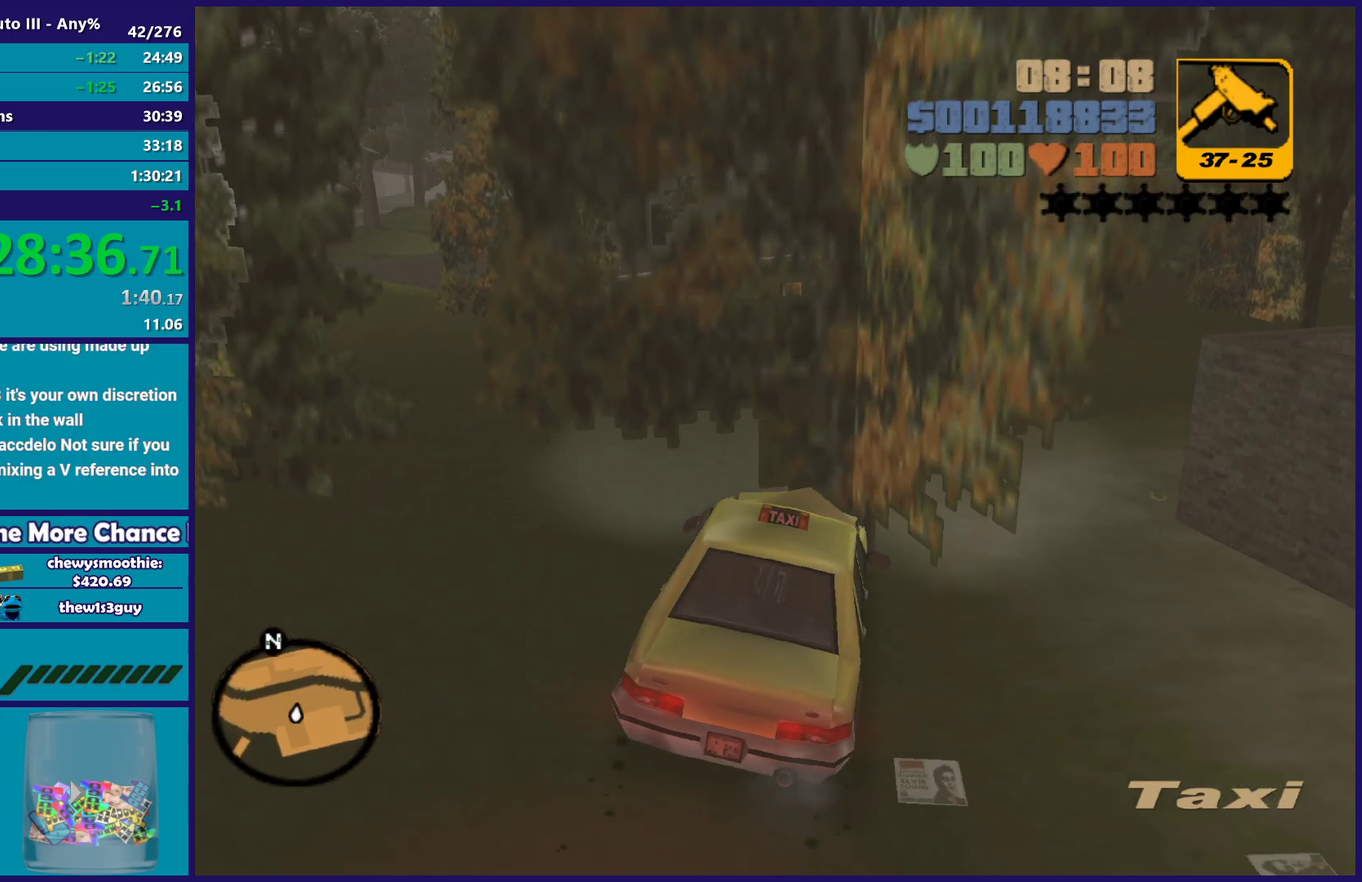
{"buttons": ["R2"], "left_stick": "right", "right_stick": "center", "events": [[67, "left_stick", "right"], [267, "R2", "down"]]}
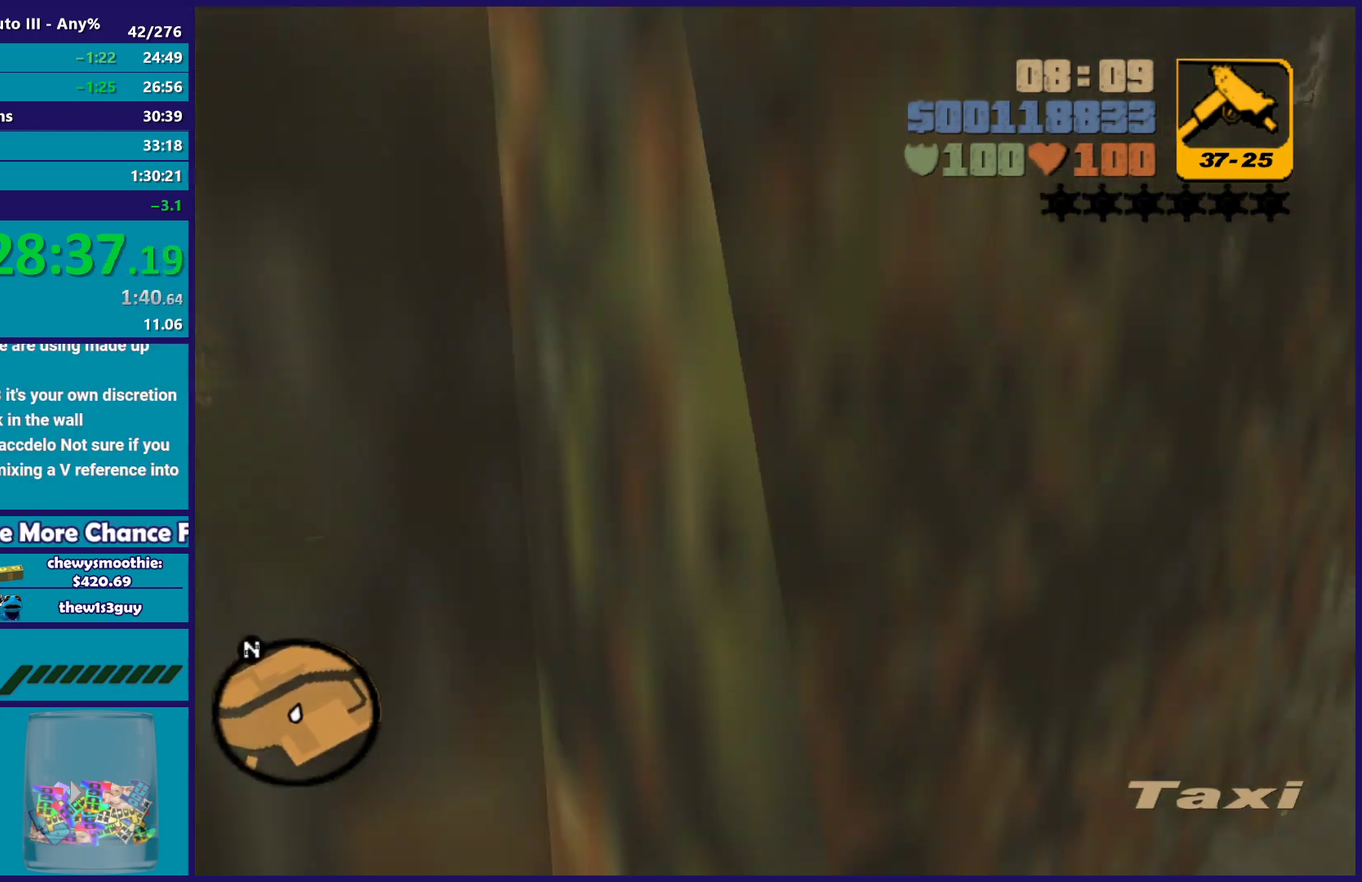
{"buttons": ["R2"], "left_stick": "center", "right_stick": "center", "events": [[417, "left_stick", "center"]]}
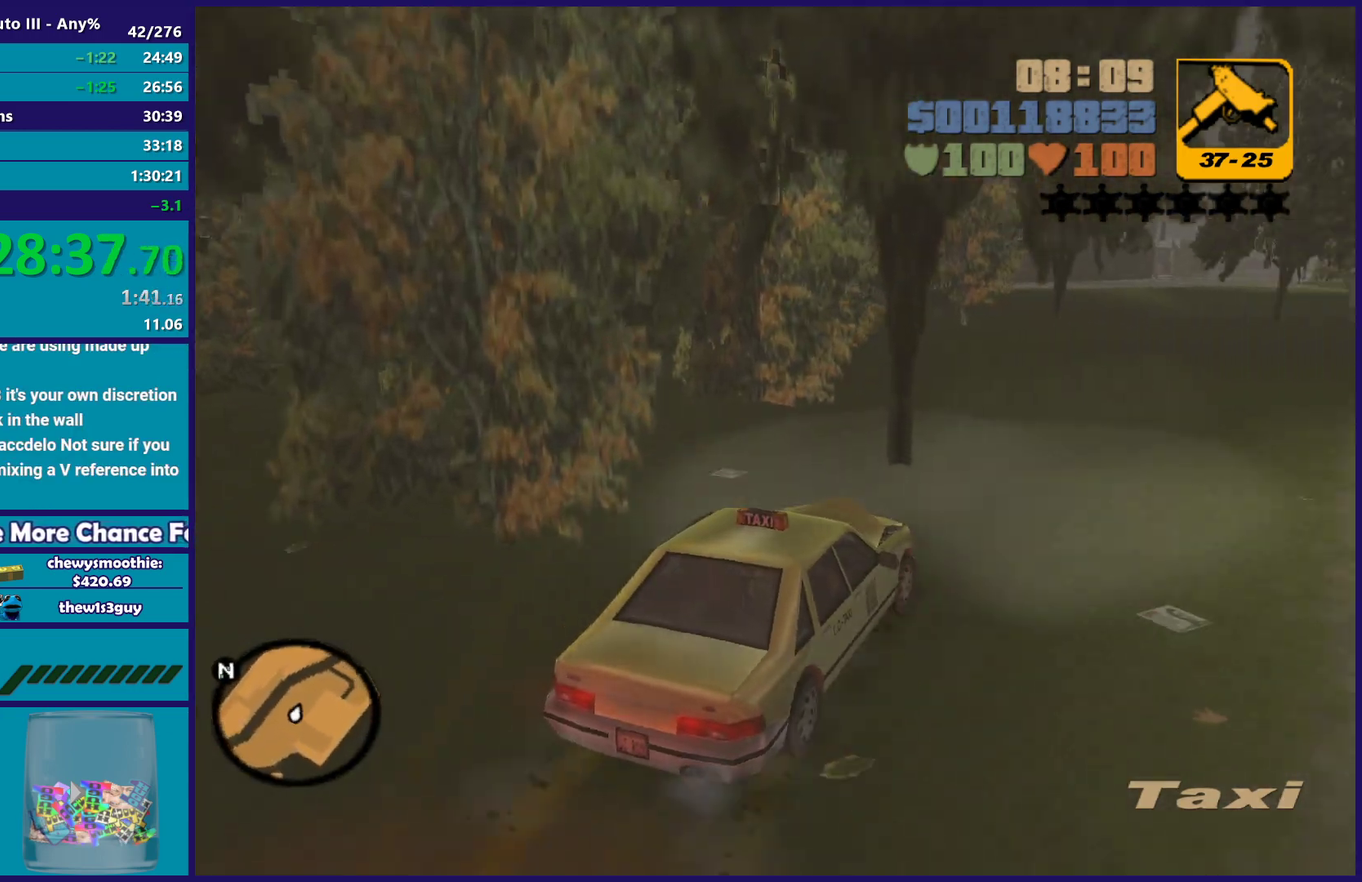
{"buttons": ["R2"], "left_stick": "center", "right_stick": "center", "events": [[17, "left_stick", "right"], [167, "left_stick", "left"], [367, "left_stick", "center"]]}
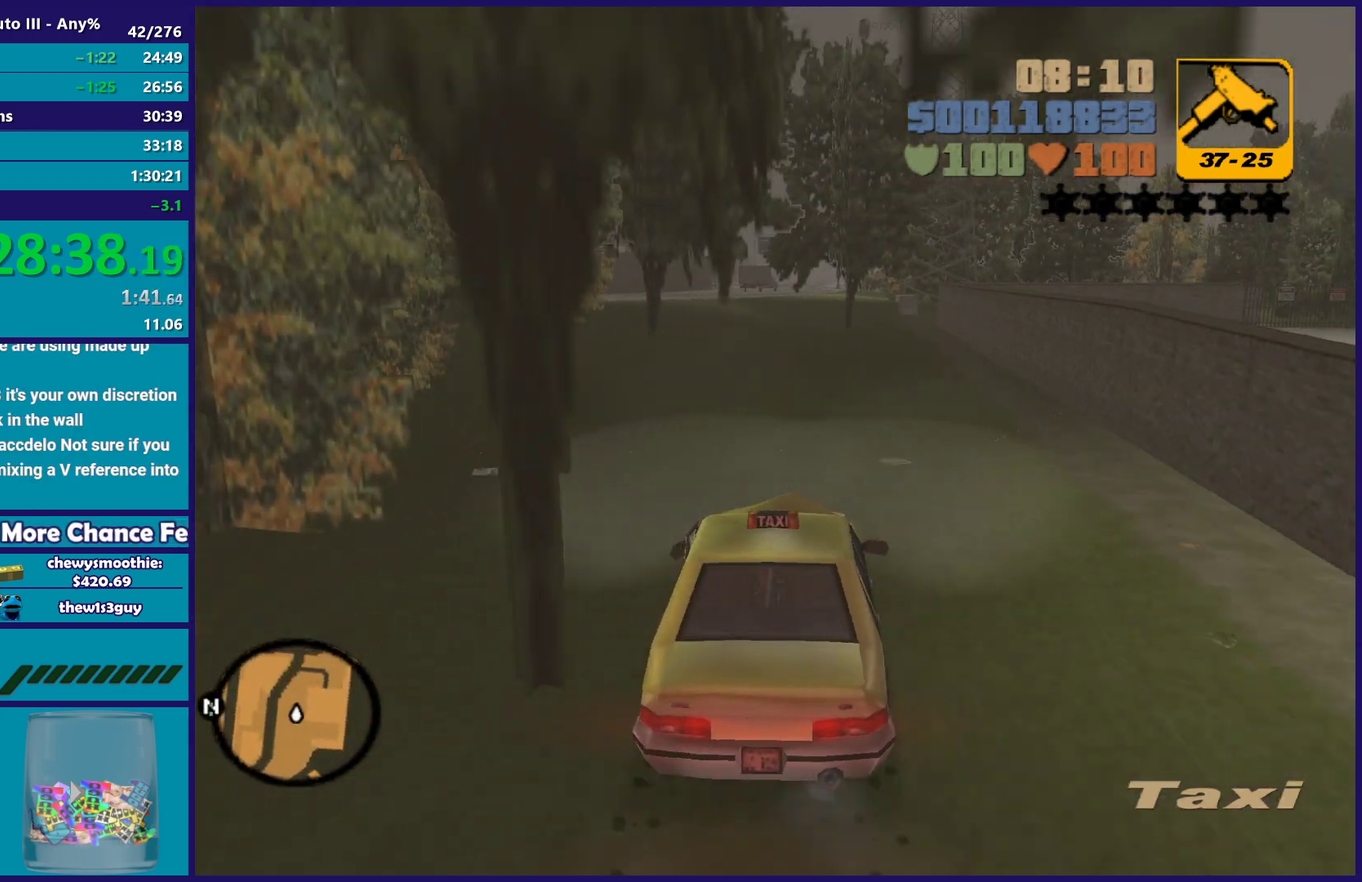
{"buttons": ["R2"], "left_stick": "center", "right_stick": "center", "events": [[133, "left_stick", "left"], [300, "left_stick", "center"]]}
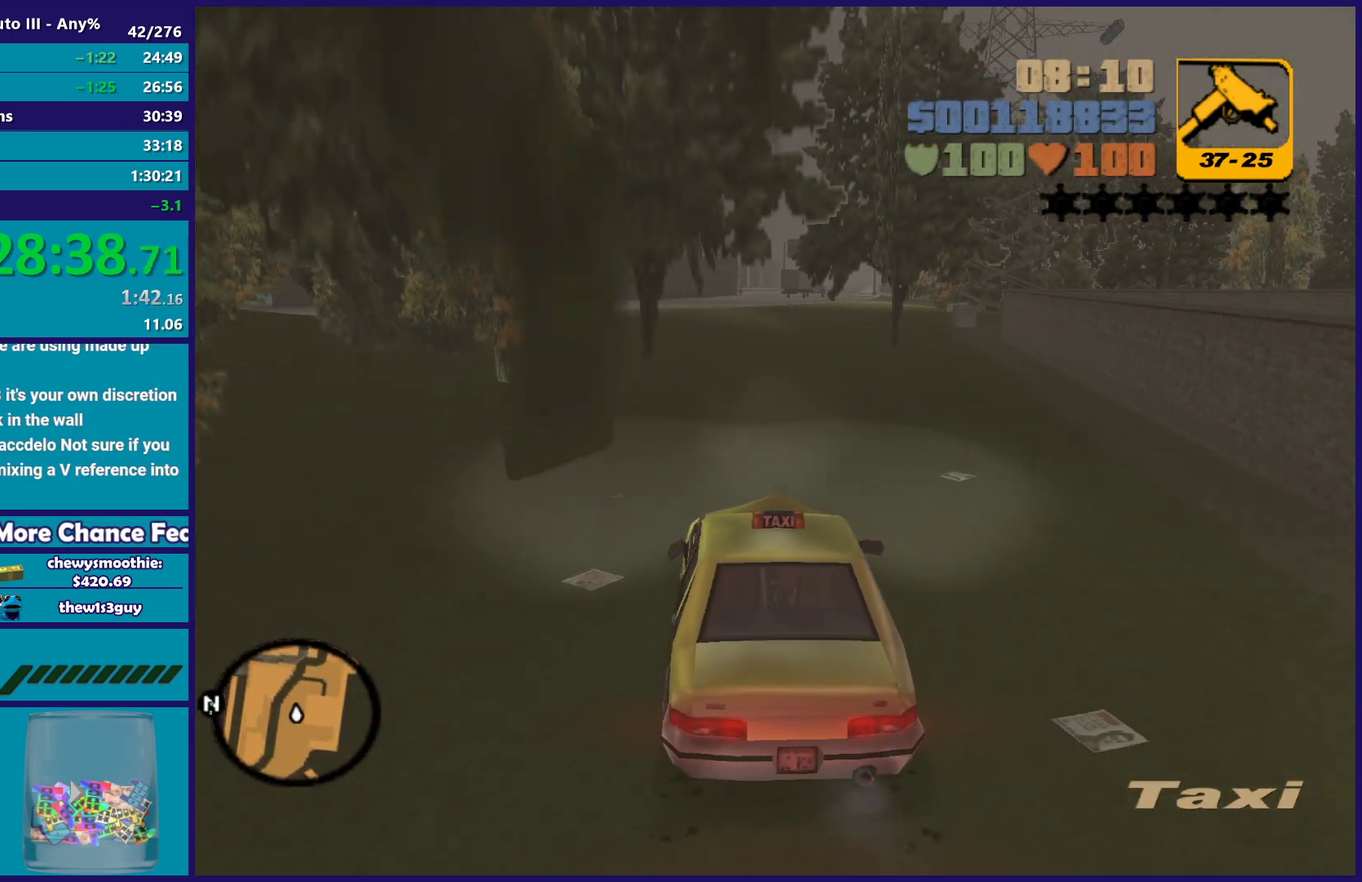
{"buttons": ["R2"], "left_stick": "center", "right_stick": "center", "events": []}
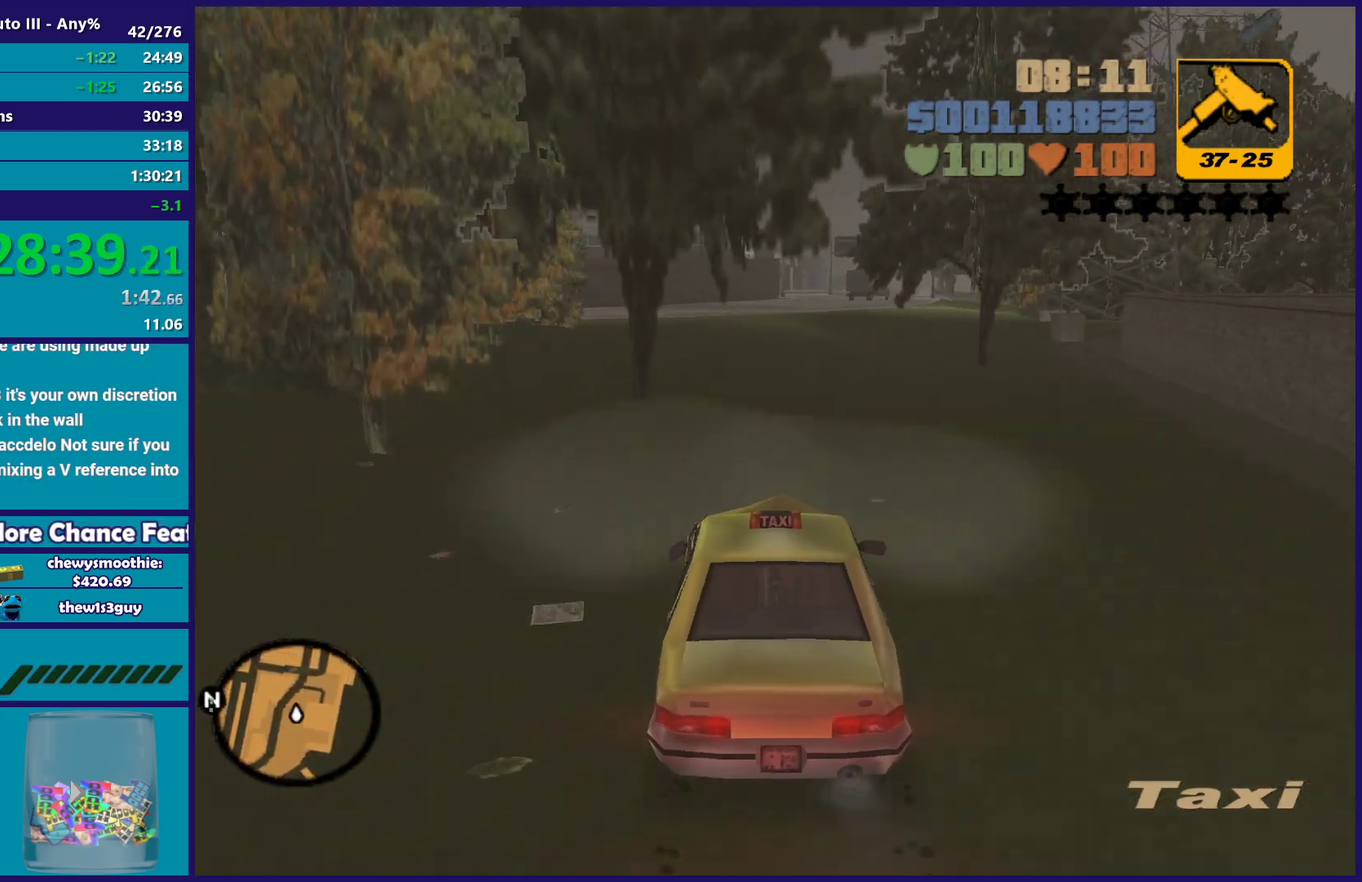
{"buttons": ["R2"], "left_stick": "center", "right_stick": "center", "events": []}
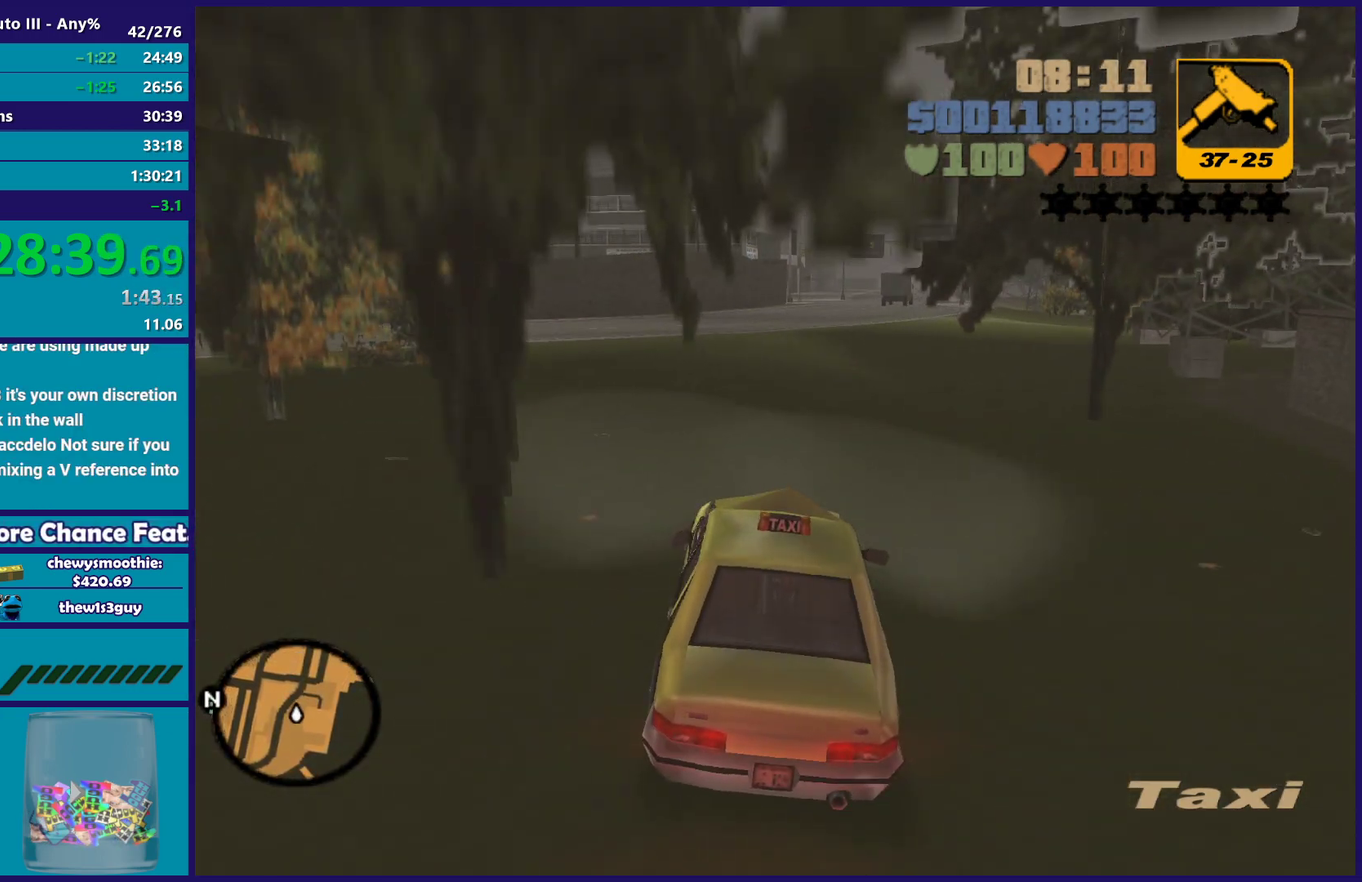
{"buttons": ["R2"], "left_stick": "center", "right_stick": "center", "events": []}
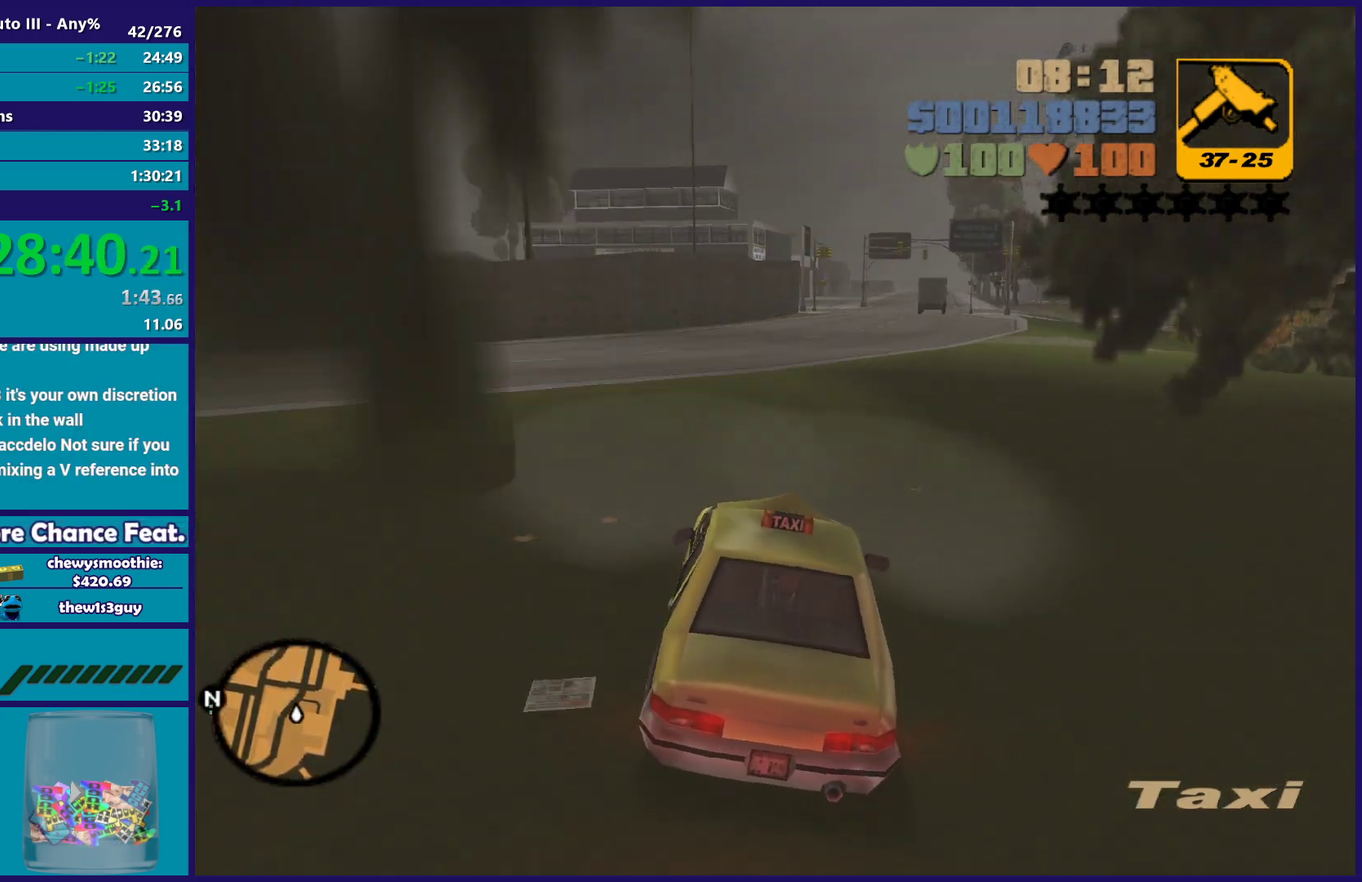
{"buttons": ["R2"], "left_stick": "center", "right_stick": "center", "events": [[150, "left_stick", "right"], [317, "left_stick", "center"]]}
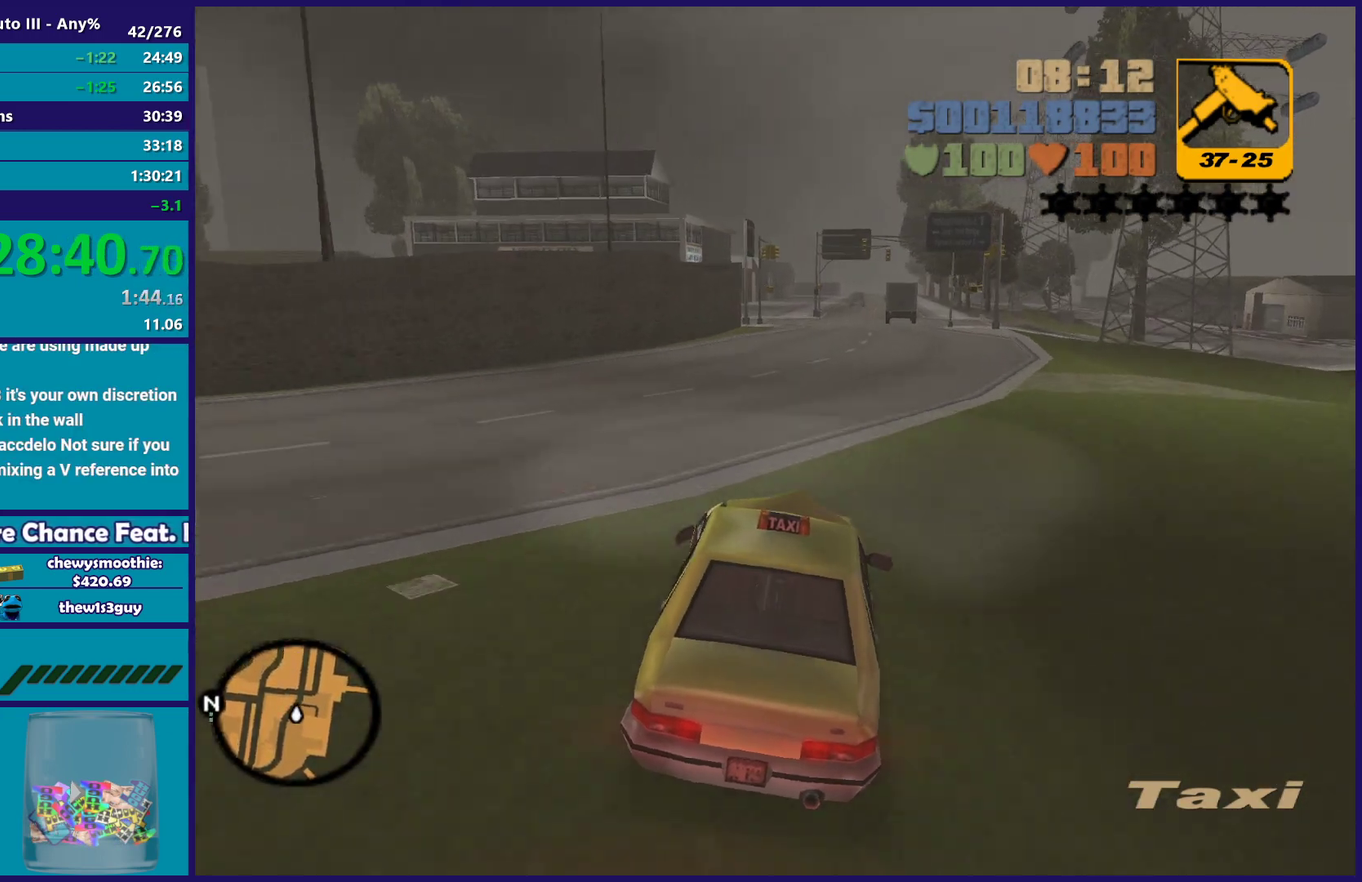
{"buttons": [], "left_stick": "center", "right_stick": "center", "events": [[383, "left_stick", "right"], [500, "R2", "up"], [500, "left_stick", "center"]]}
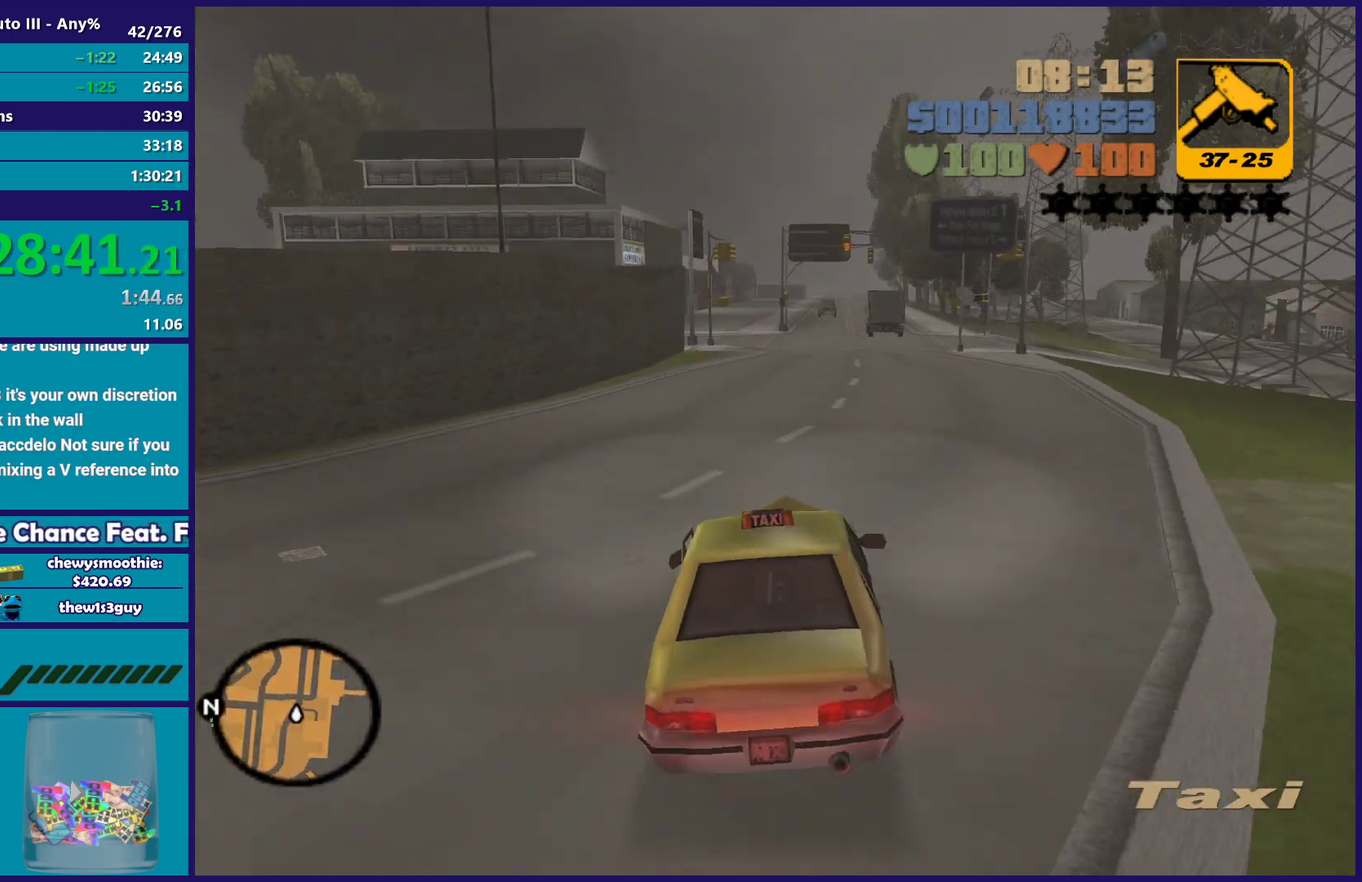
{"buttons": ["R2"], "left_stick": "center", "right_stick": "center", "events": [[150, "R2", "down"]]}
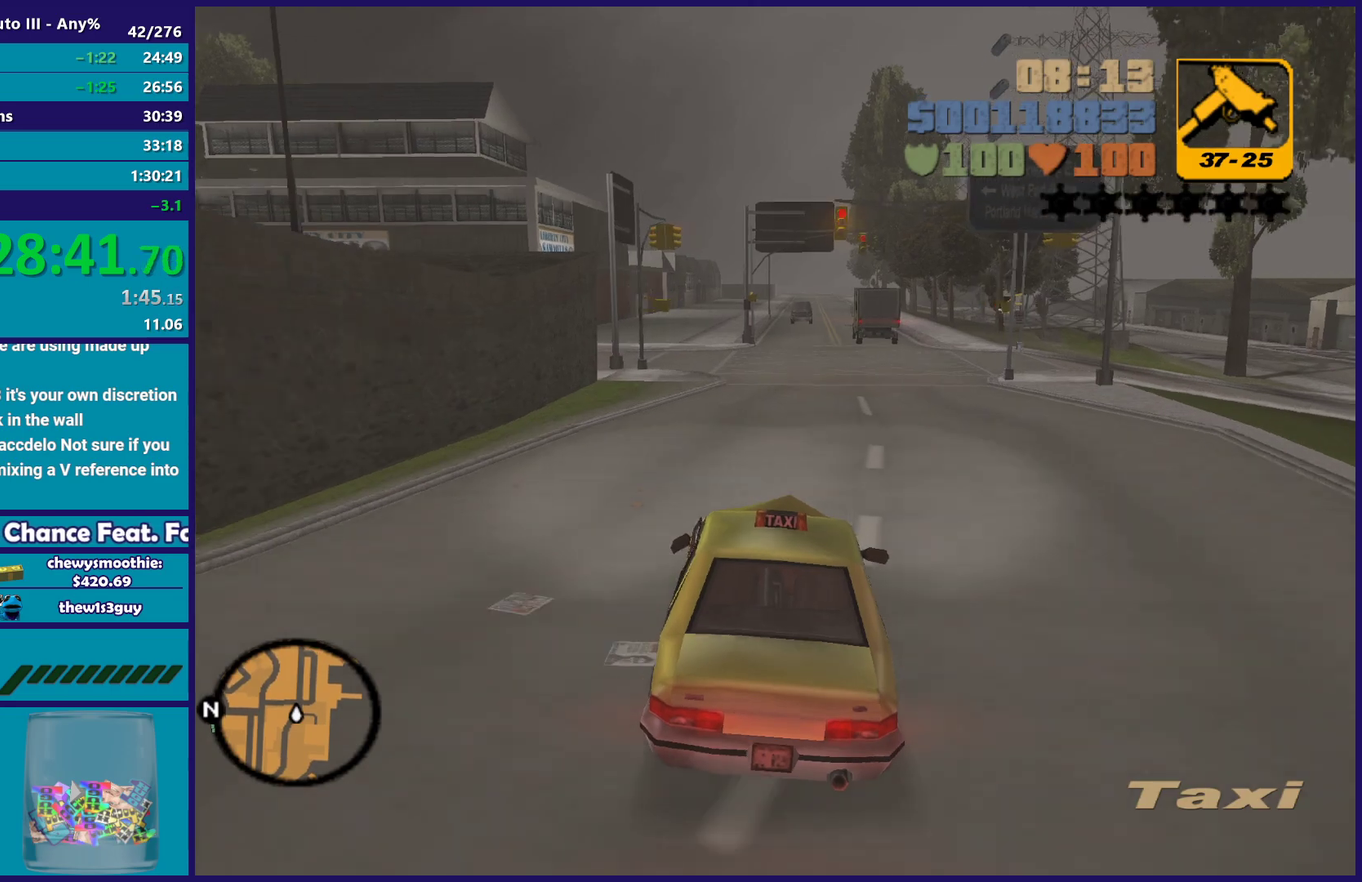
{"buttons": ["A", "L2"], "left_stick": "left", "right_stick": "center", "events": [[350, "R2", "up"], [400, "left_stick", "left"], [417, "L2", "down"], [467, "A", "down"]]}
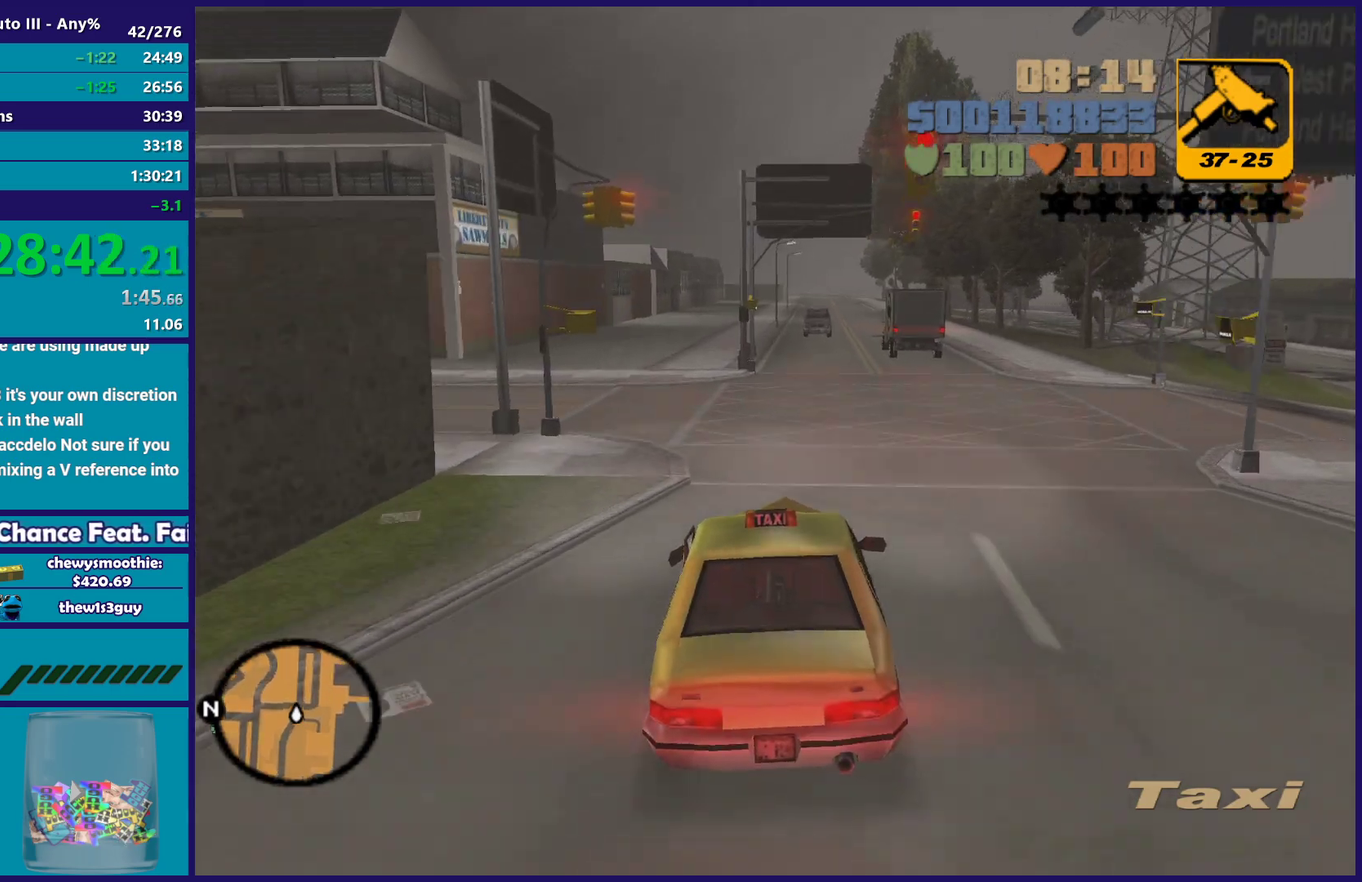
{"buttons": ["A"], "left_stick": "left", "right_stick": "center", "events": [[50, "left_stick", "center"], [67, "L2", "up"], [167, "left_stick", "left"]]}
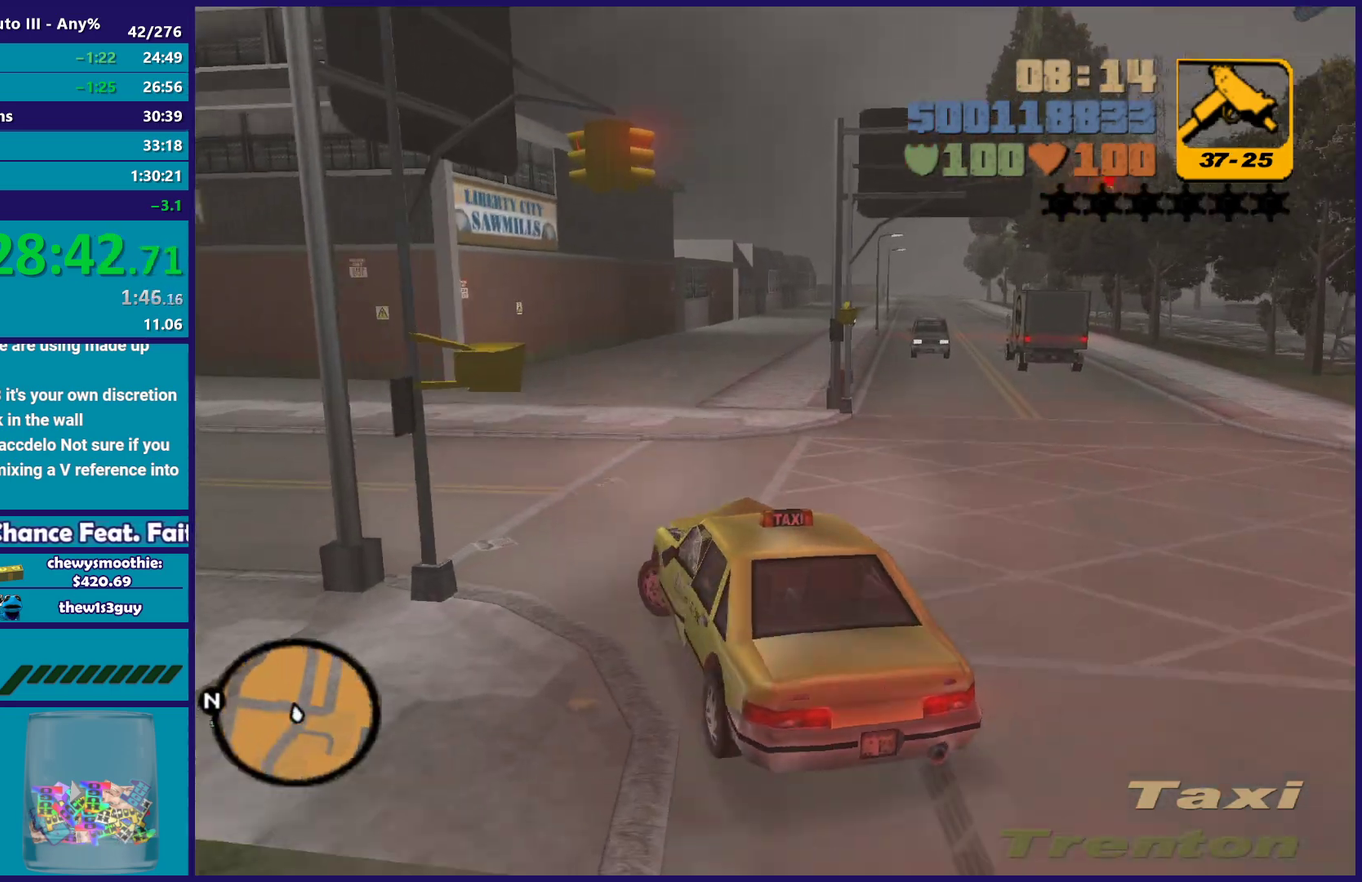
{"buttons": ["R2"], "left_stick": "left", "right_stick": "center", "events": [[67, "A", "up"], [150, "R2", "down"], [233, "left_stick", "center"], [350, "left_stick", "left"]]}
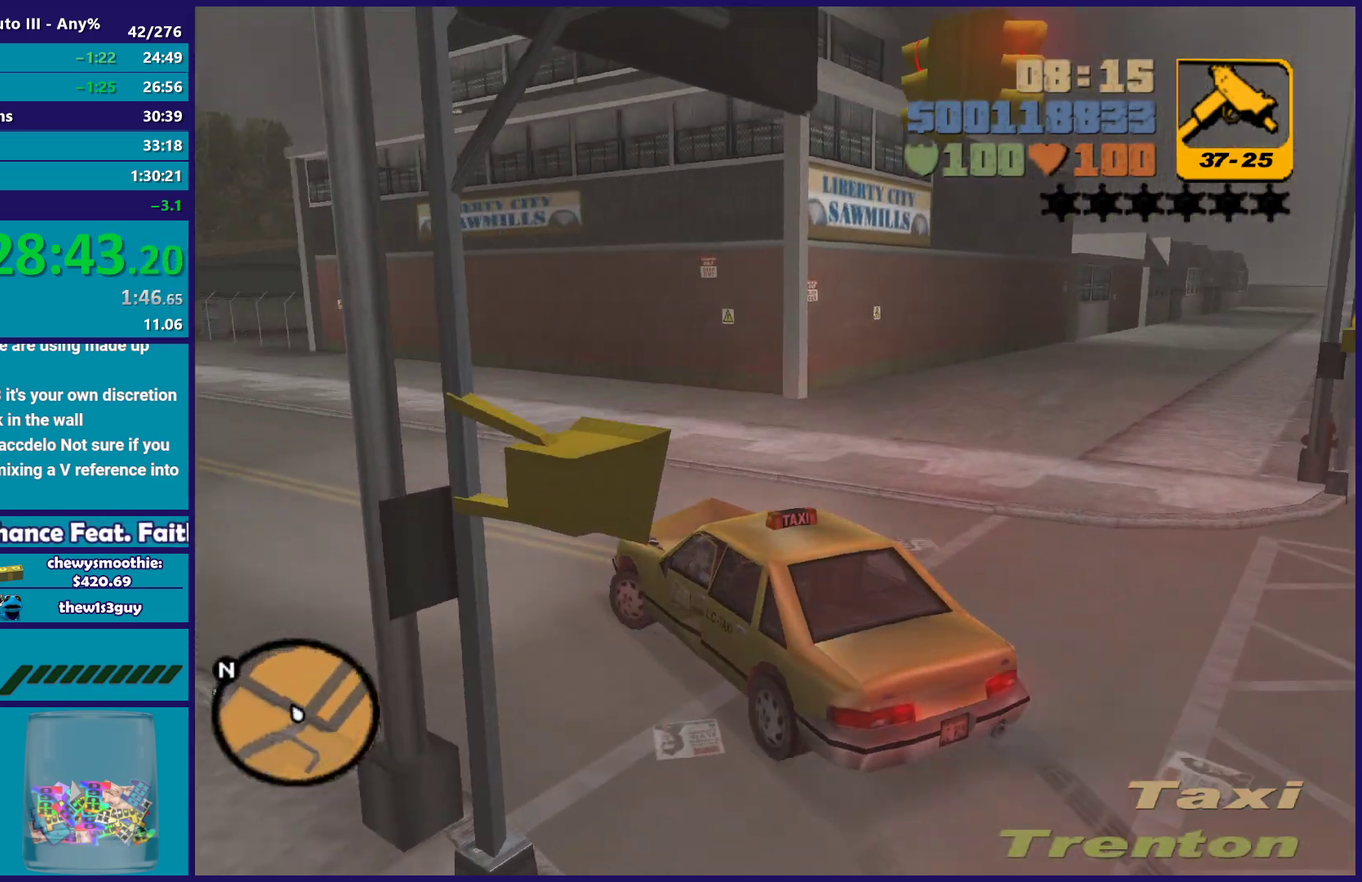
{"buttons": ["R2"], "left_stick": "right", "right_stick": "center", "events": [[50, "left_stick", "center"], [183, "left_stick", "left"], [417, "left_stick", "right"]]}
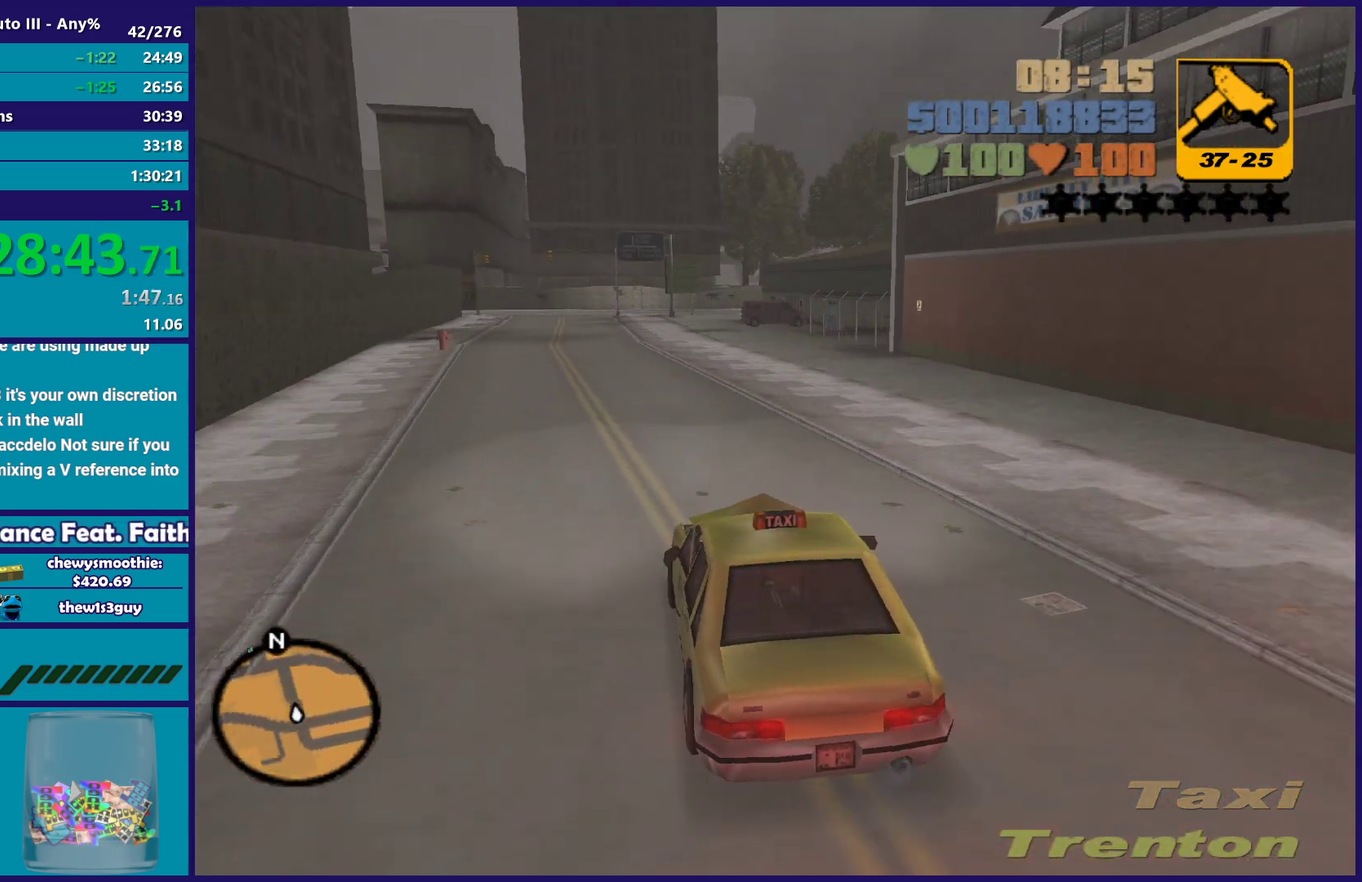
{"buttons": ["R2"], "left_stick": "left", "right_stick": "center", "events": [[67, "left_stick", "center"], [450, "left_stick", "left"]]}
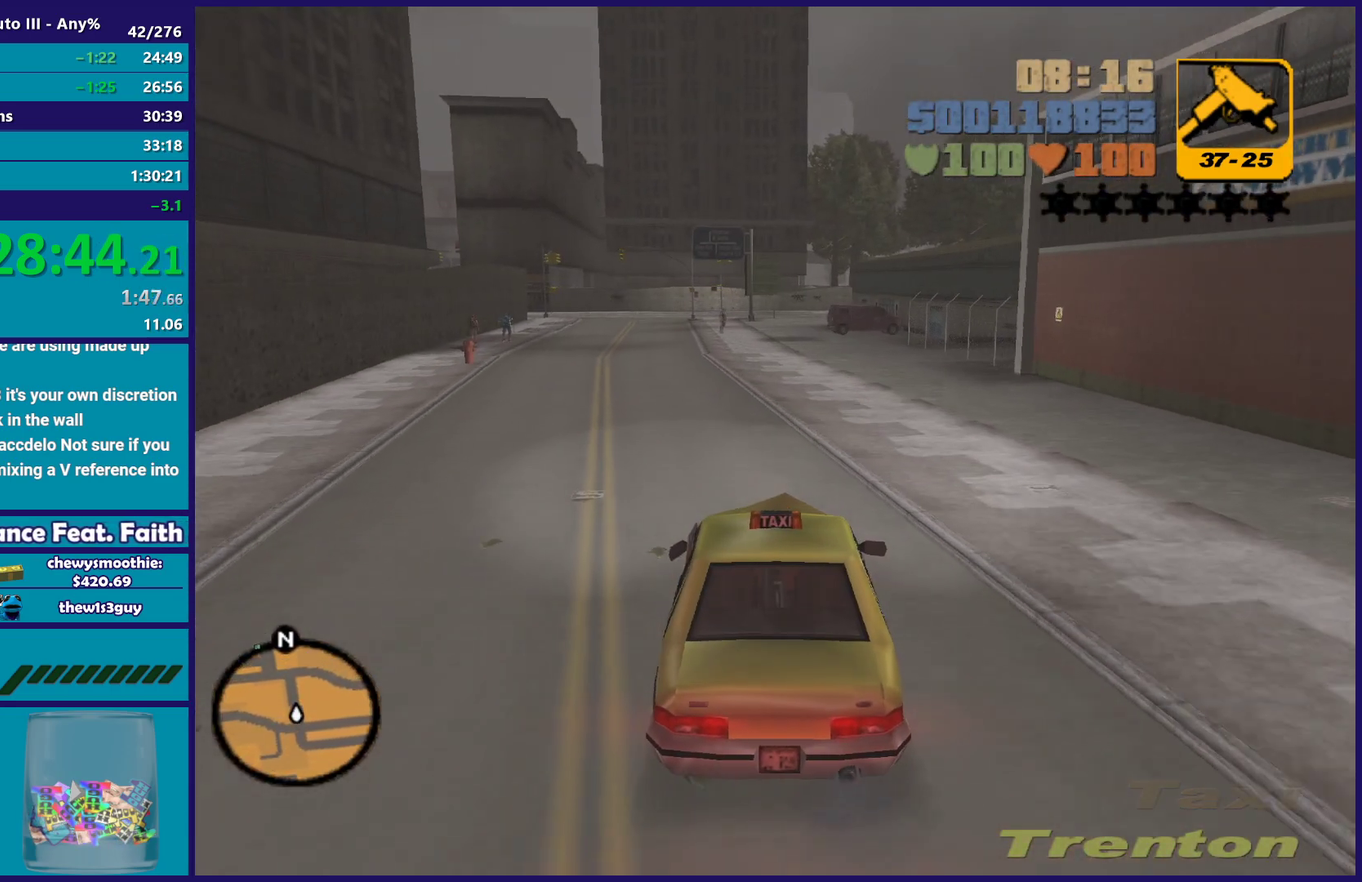
{"buttons": ["R2"], "left_stick": "center", "right_stick": "center", "events": [[133, "left_stick", "center"]]}
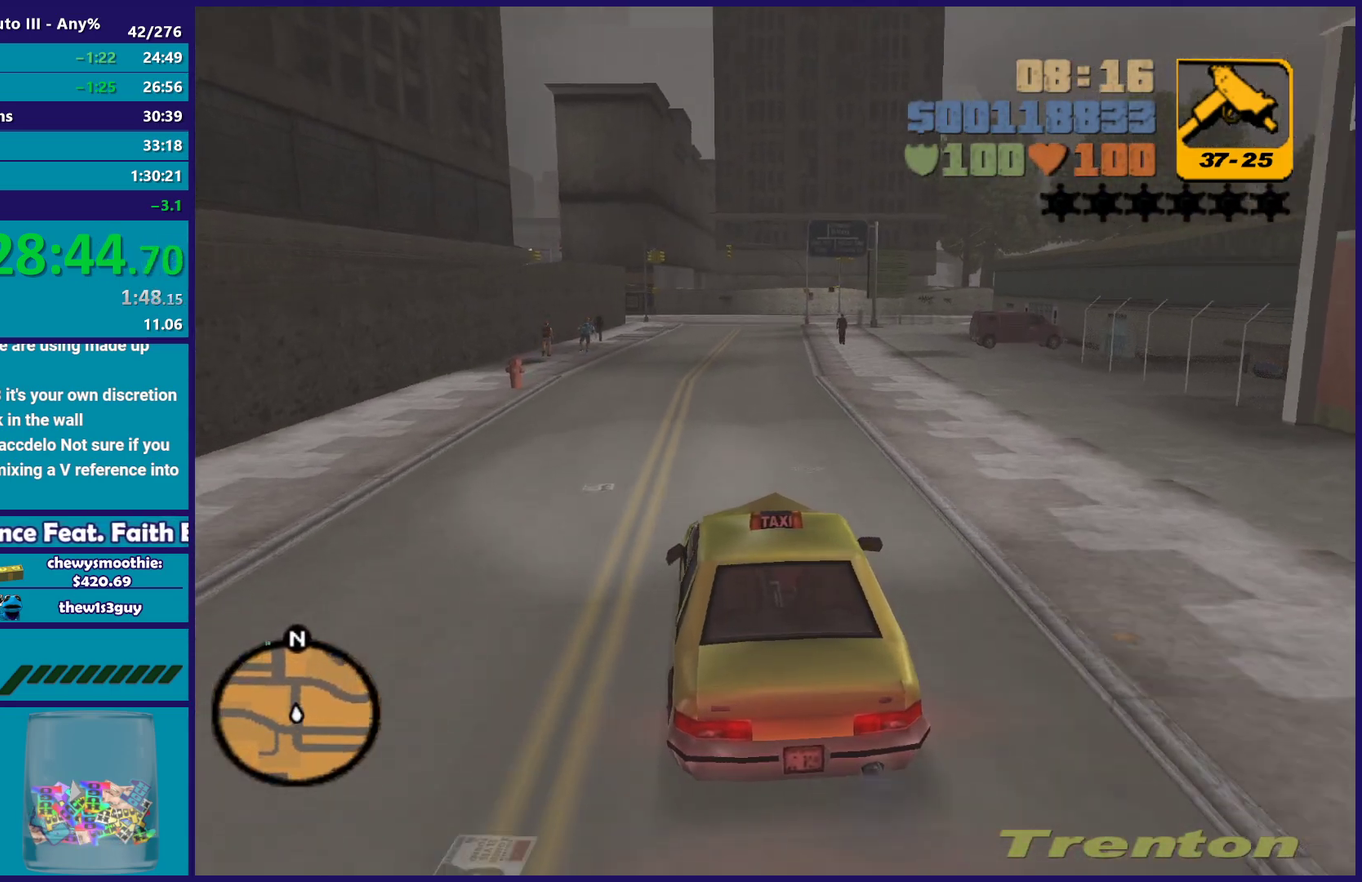
{"buttons": ["R2"], "left_stick": "right", "right_stick": "center", "events": [[433, "left_stick", "right"]]}
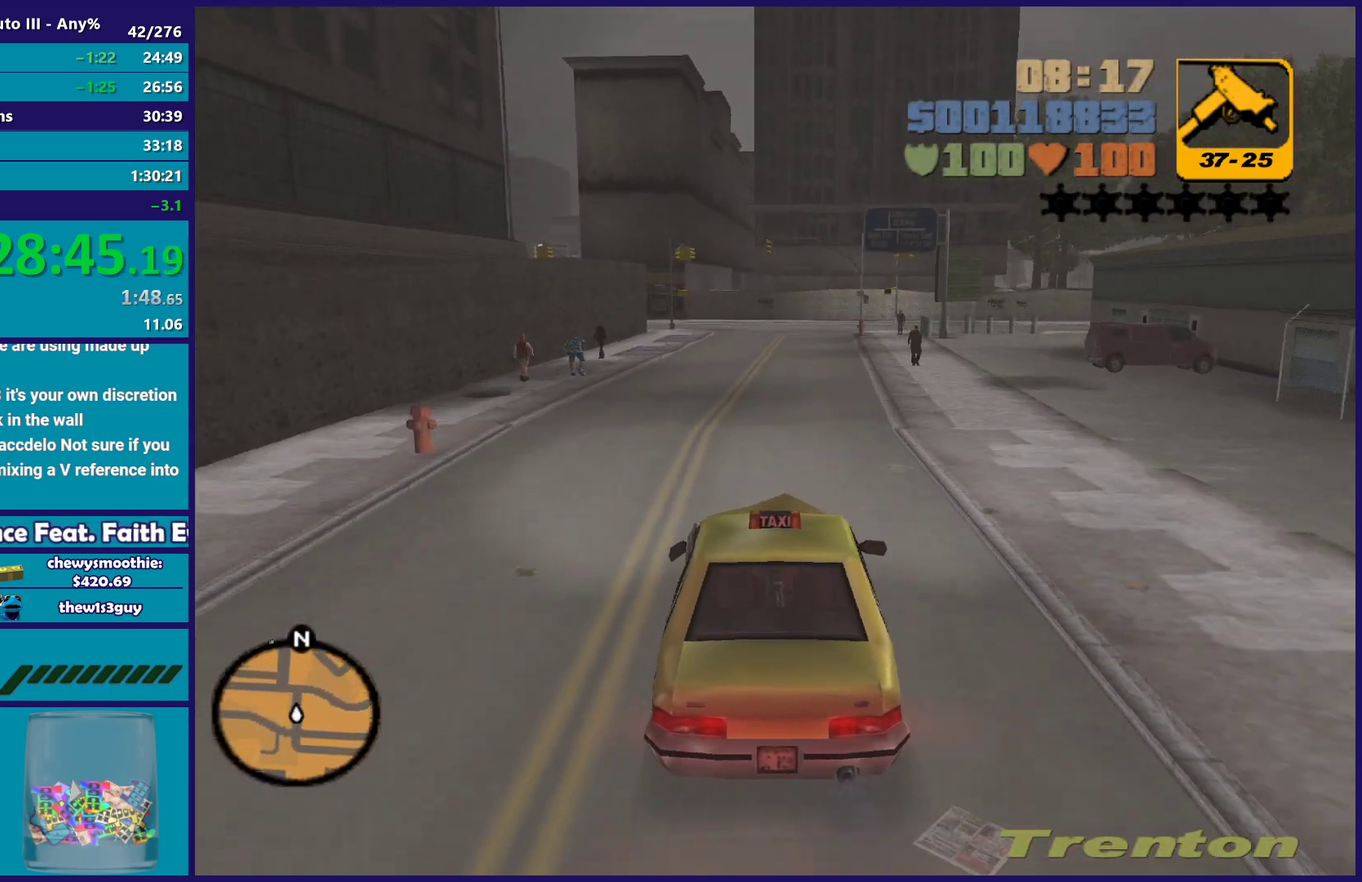
{"buttons": ["R2"], "left_stick": "center", "right_stick": "center", "events": [[33, "left_stick", "center"], [167, "left_stick", "up-left"], [350, "left_stick", "right"], [467, "left_stick", "center"]]}
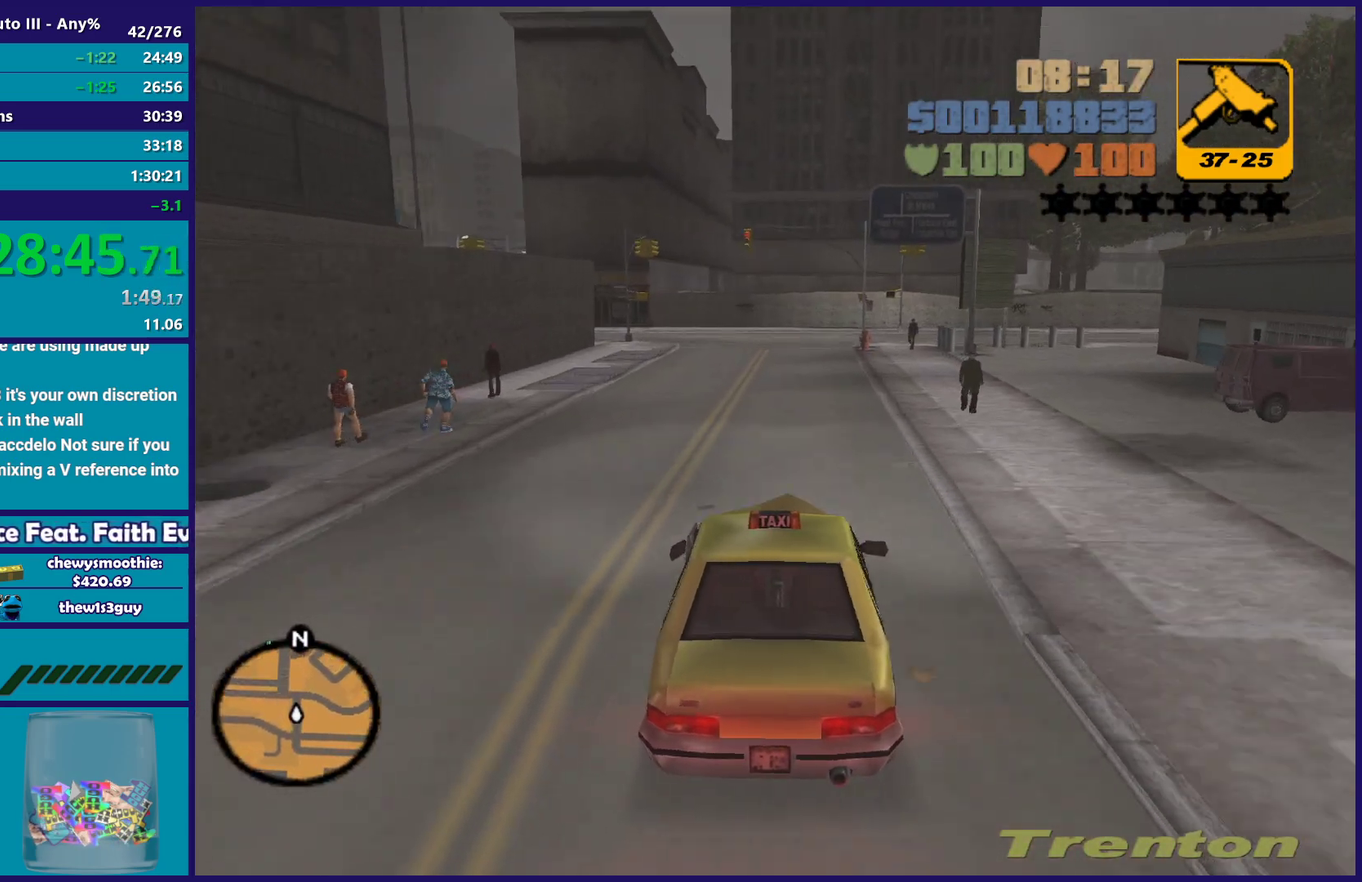
{"buttons": ["R2"], "left_stick": "center", "right_stick": "center", "events": [[217, "left_stick", "up-left"], [333, "left_stick", "center"]]}
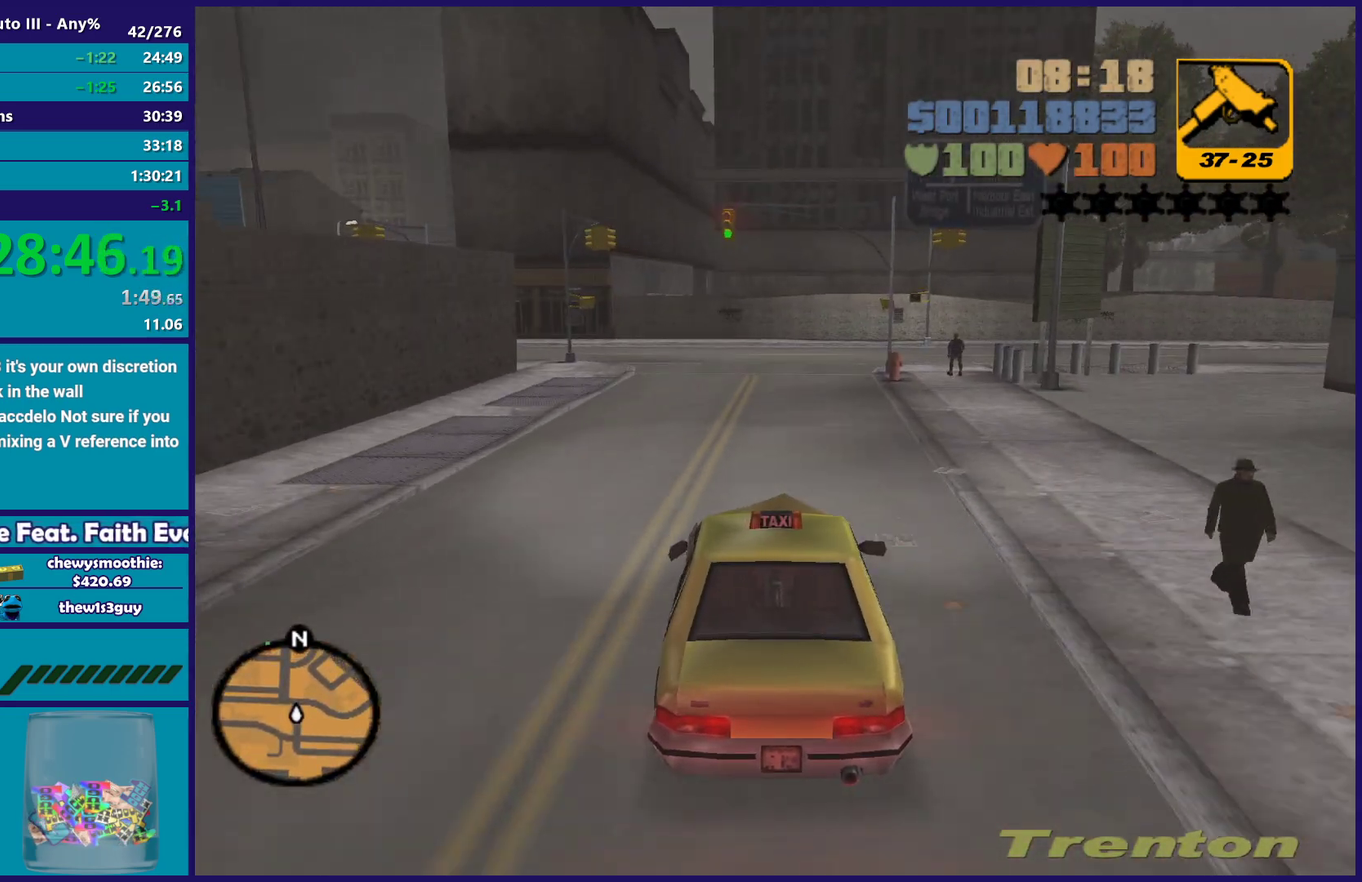
{"buttons": ["R2"], "left_stick": "left", "right_stick": "center", "events": [[450, "left_stick", "left"]]}
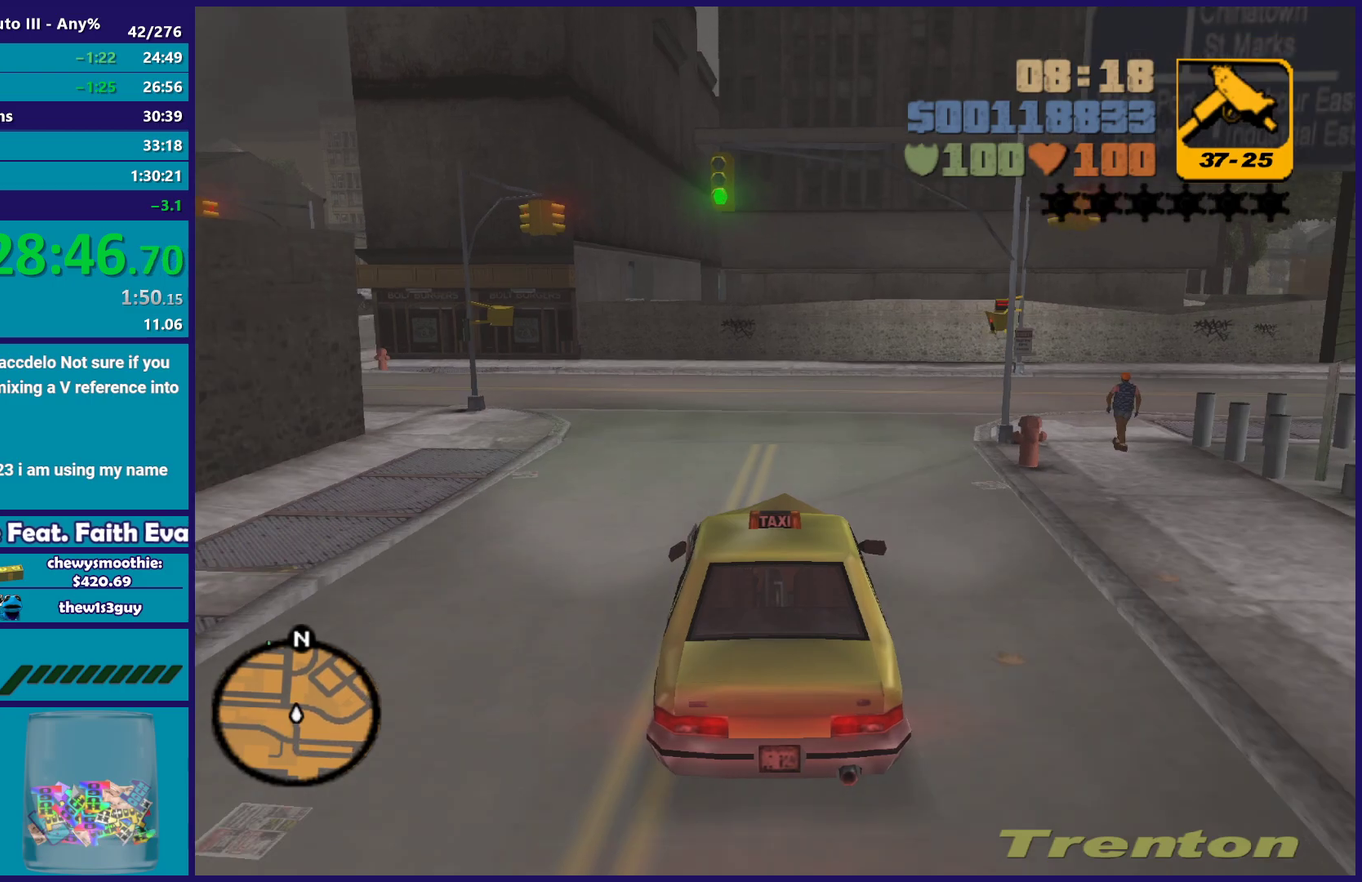
{"buttons": ["A"], "left_stick": "left", "right_stick": "center", "events": [[33, "R2", "up"], [150, "left_stick", "center"], [217, "A", "down"], [217, "left_stick", "left"]]}